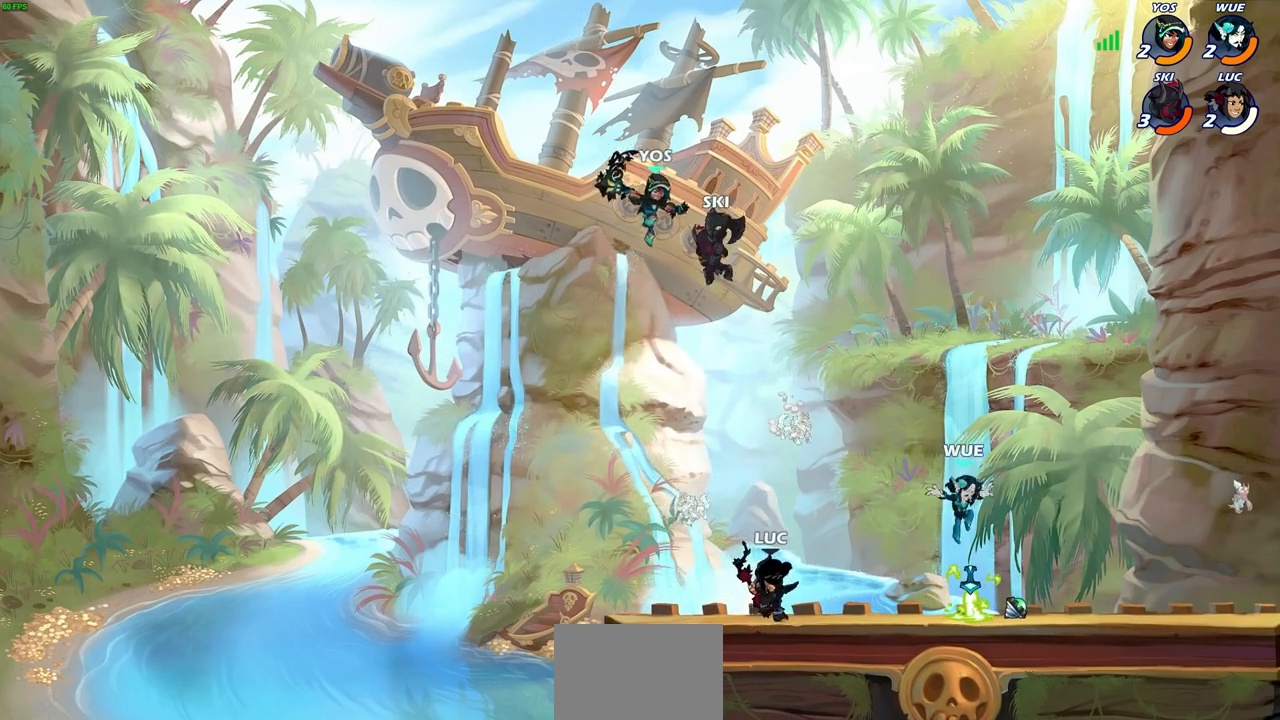
Gameplay with a controller (PlayStation layout); each line is a JSON object with the inputs held at the frame after it. "events" lists button and stick changes between this image and that frame as [ms after this image, input, new state], when the widget could be followed in between. Not read: L3 R3.
{"buttons": ["SQUARE"], "left_stick": "center", "right_stick": "center", "events": [[50, "left_stick", "up-left"], [383, "left_stick", "up-right"], [467, "SQUARE", "down"], [467, "left_stick", "center"]]}
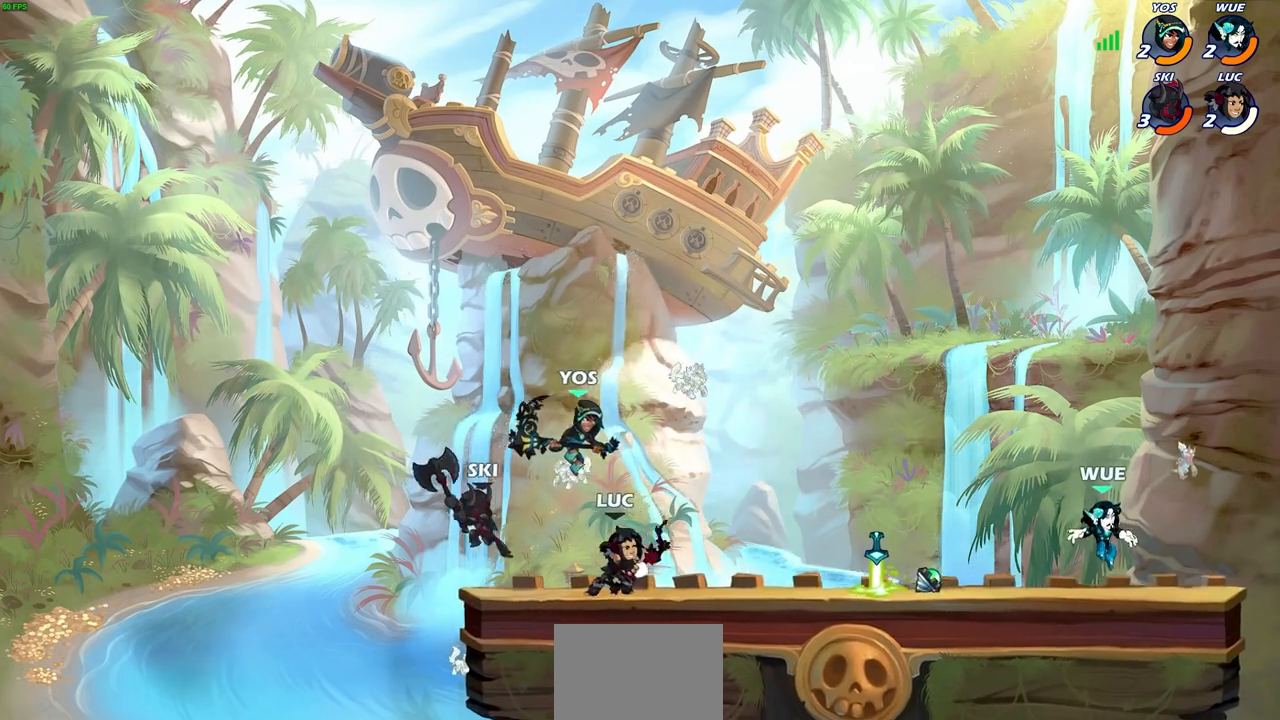
{"buttons": [], "left_stick": "right", "right_stick": "center", "events": [[50, "SQUARE", "up"], [483, "left_stick", "right"]]}
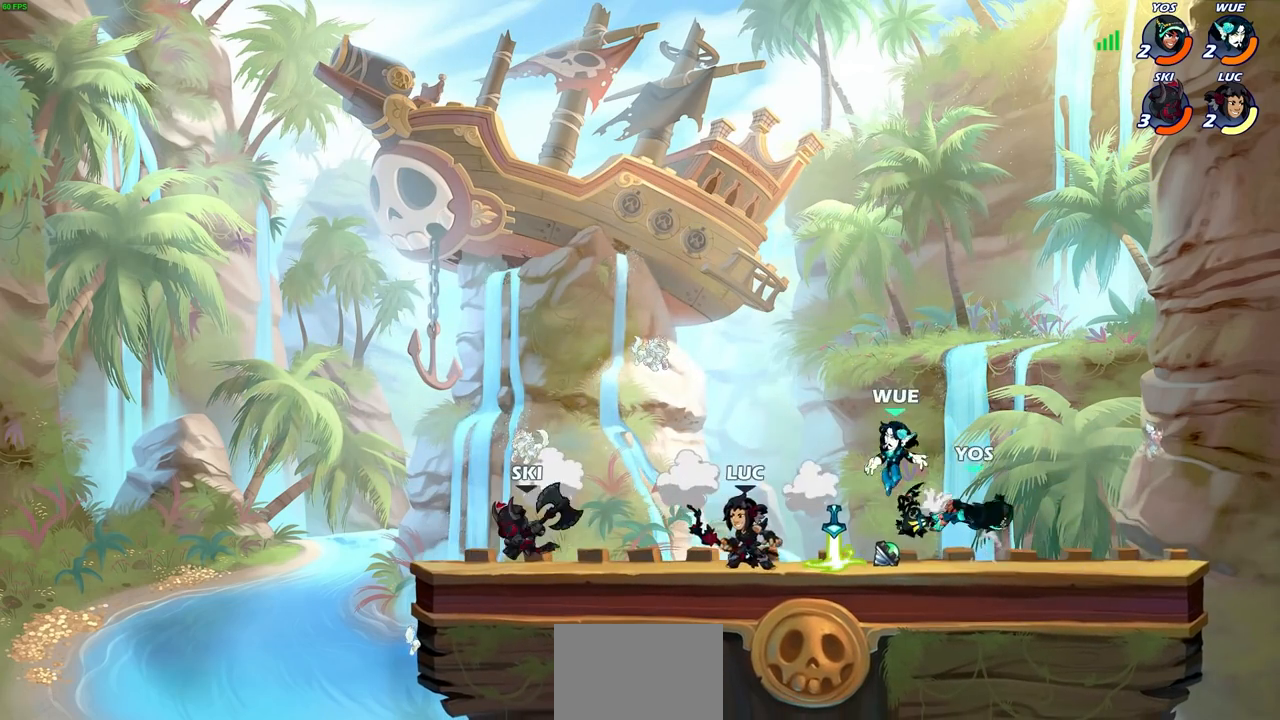
{"buttons": [], "left_stick": "center", "right_stick": "center", "events": [[100, "R2", "down"], [350, "R2", "up"], [383, "SQUARE", "down"], [483, "SQUARE", "up"], [483, "left_stick", "center"]]}
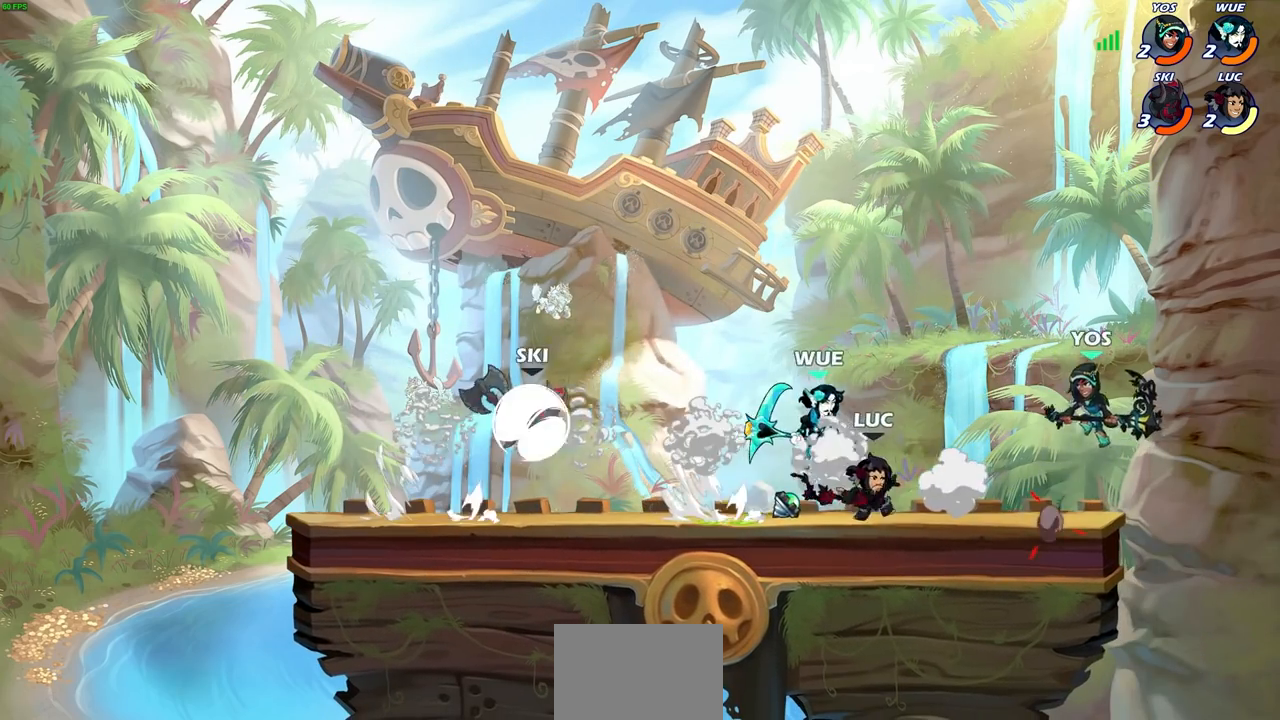
{"buttons": [], "left_stick": "left", "right_stick": "center", "events": [[450, "left_stick", "left"]]}
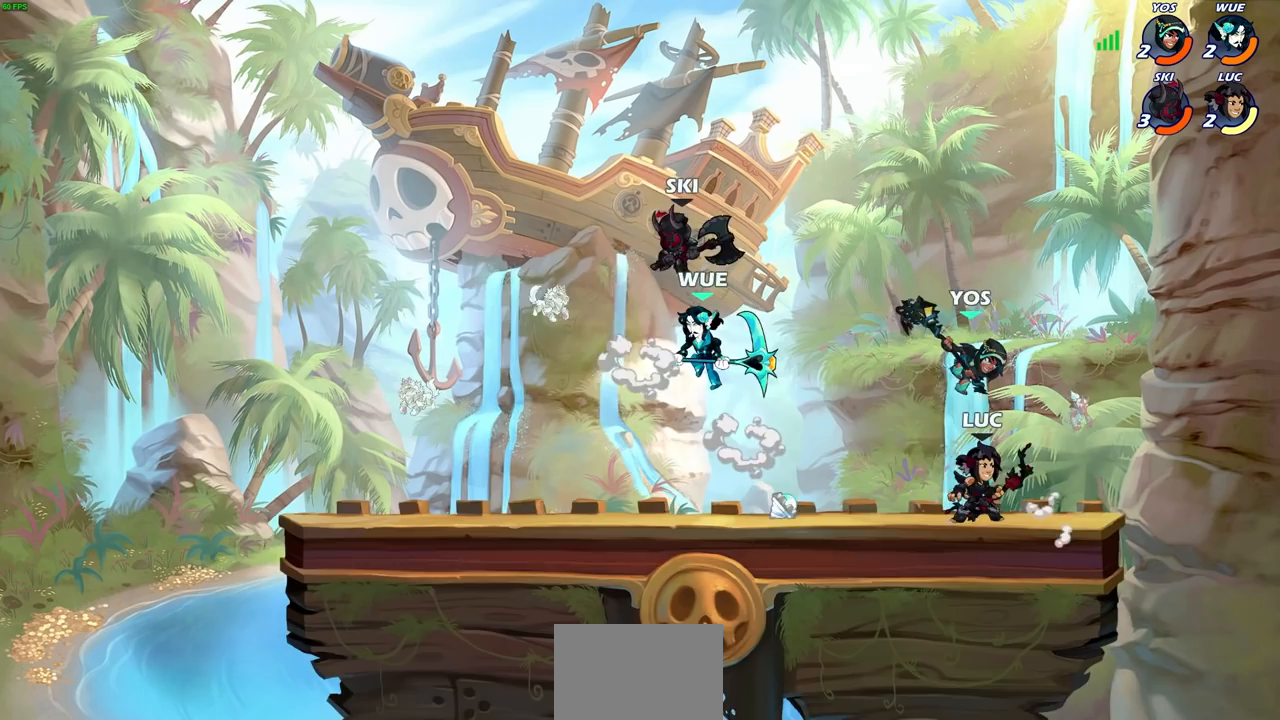
{"buttons": ["CROSS"], "left_stick": "center", "right_stick": "center", "events": [[17, "SQUARE", "down"], [17, "left_stick", "center"], [100, "SQUARE", "up"], [433, "CROSS", "down"]]}
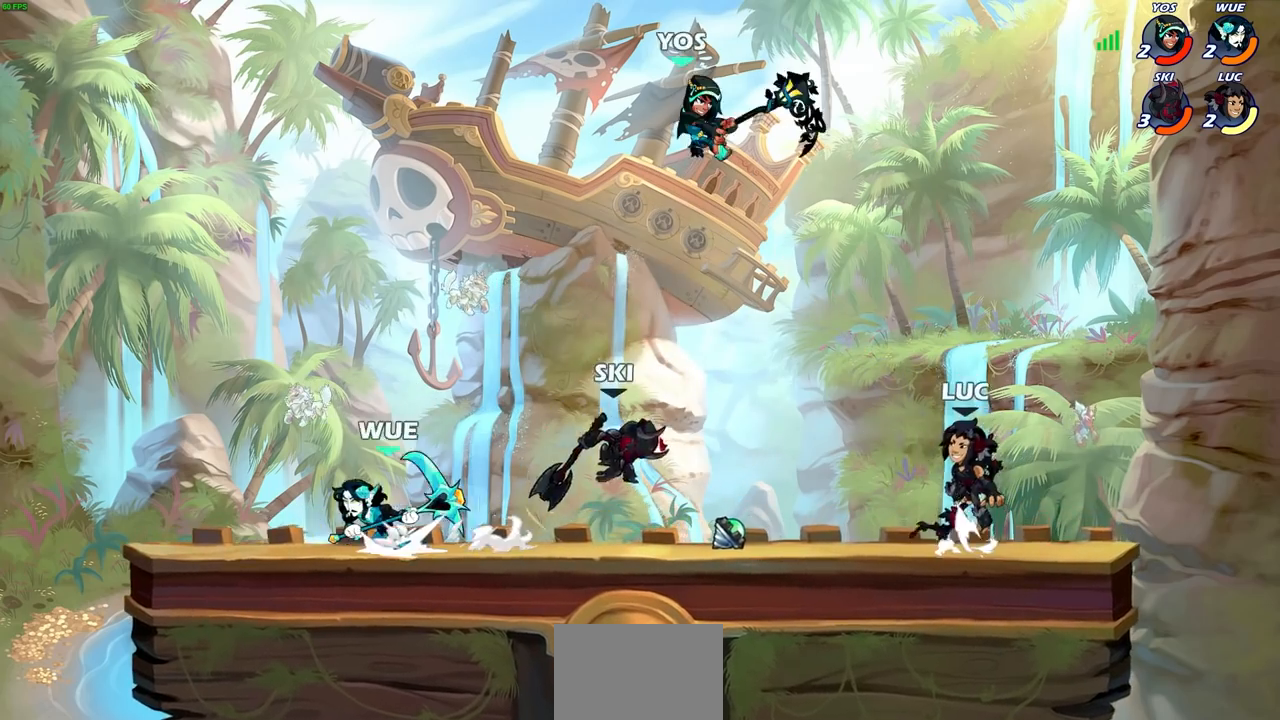
{"buttons": [], "left_stick": "center", "right_stick": "center", "events": [[100, "CROSS", "up"], [250, "R2", "down"], [267, "CIRCLE", "down"], [467, "CIRCLE", "up"], [483, "R2", "up"]]}
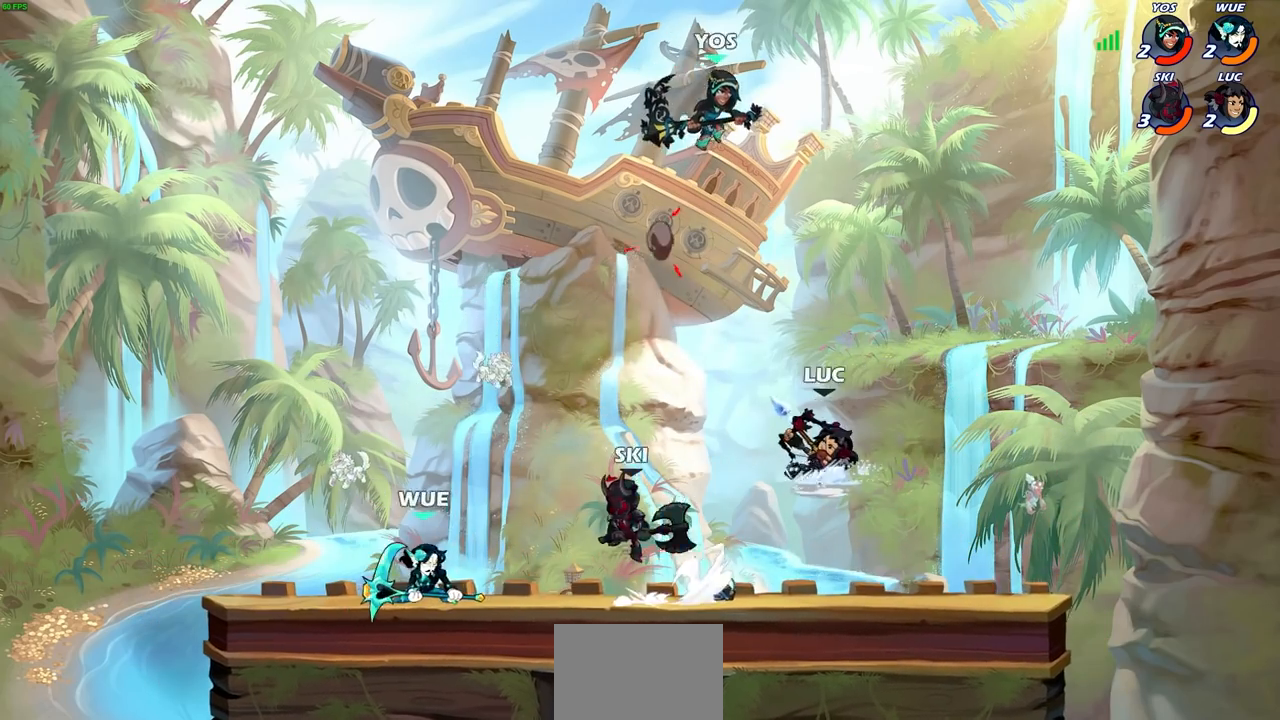
{"buttons": [], "left_stick": "left", "right_stick": "center", "events": [[467, "left_stick", "left"]]}
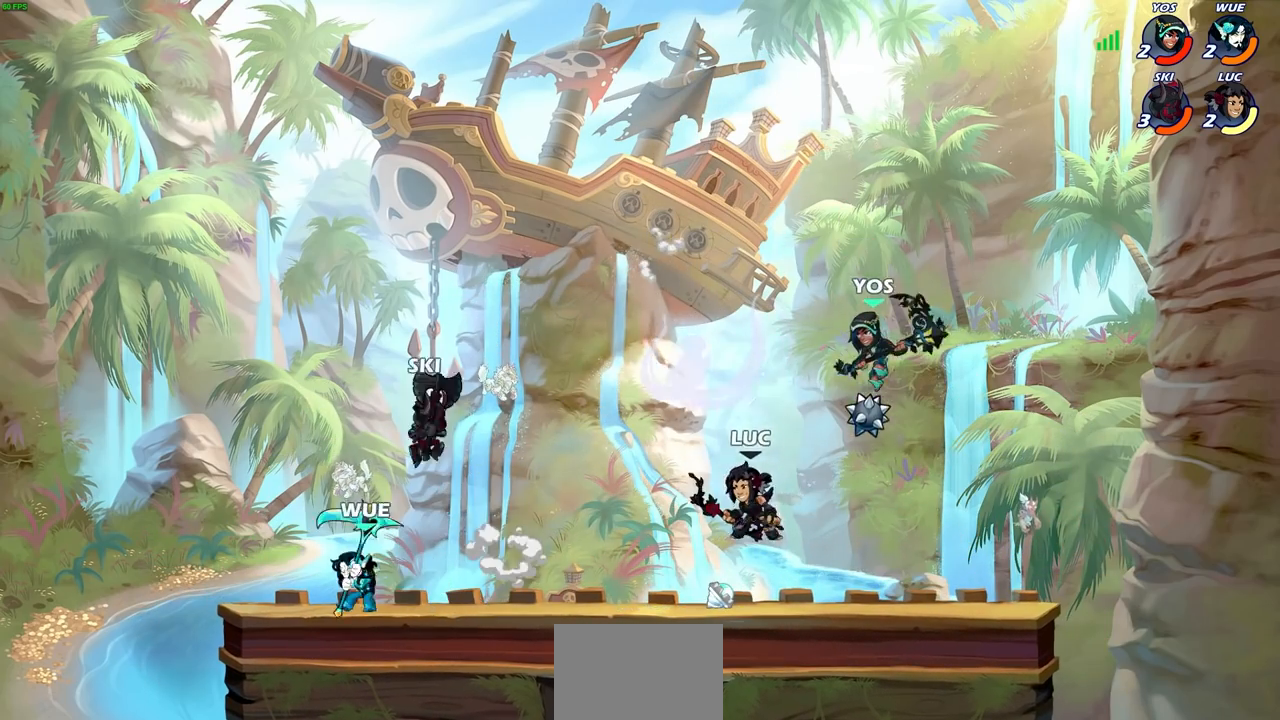
{"buttons": [], "left_stick": "down", "right_stick": "center", "events": [[17, "CROSS", "down"], [200, "CROSS", "up"], [283, "left_stick", "down-right"], [417, "SQUARE", "down"], [417, "left_stick", "down"], [483, "SQUARE", "up"]]}
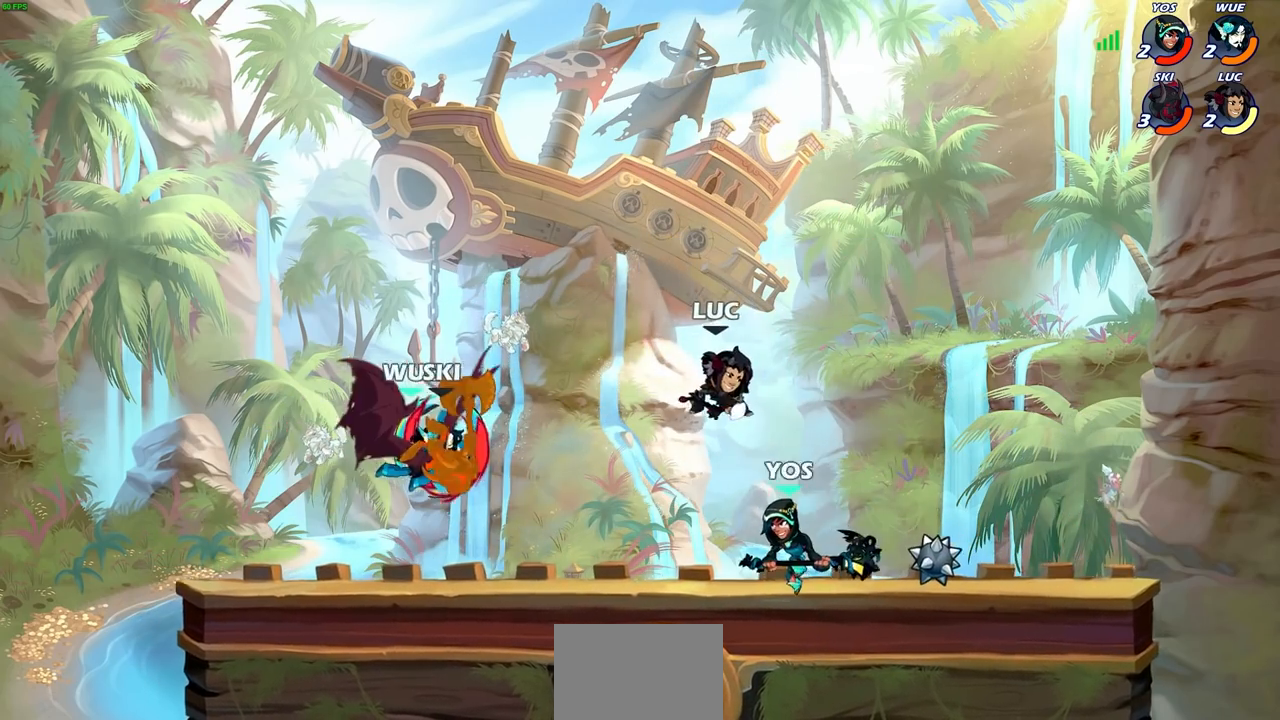
{"buttons": ["SQUARE"], "left_stick": "left", "right_stick": "center", "events": [[33, "left_stick", "down-left"], [200, "left_stick", "center"], [400, "left_stick", "left"], [467, "SQUARE", "down"]]}
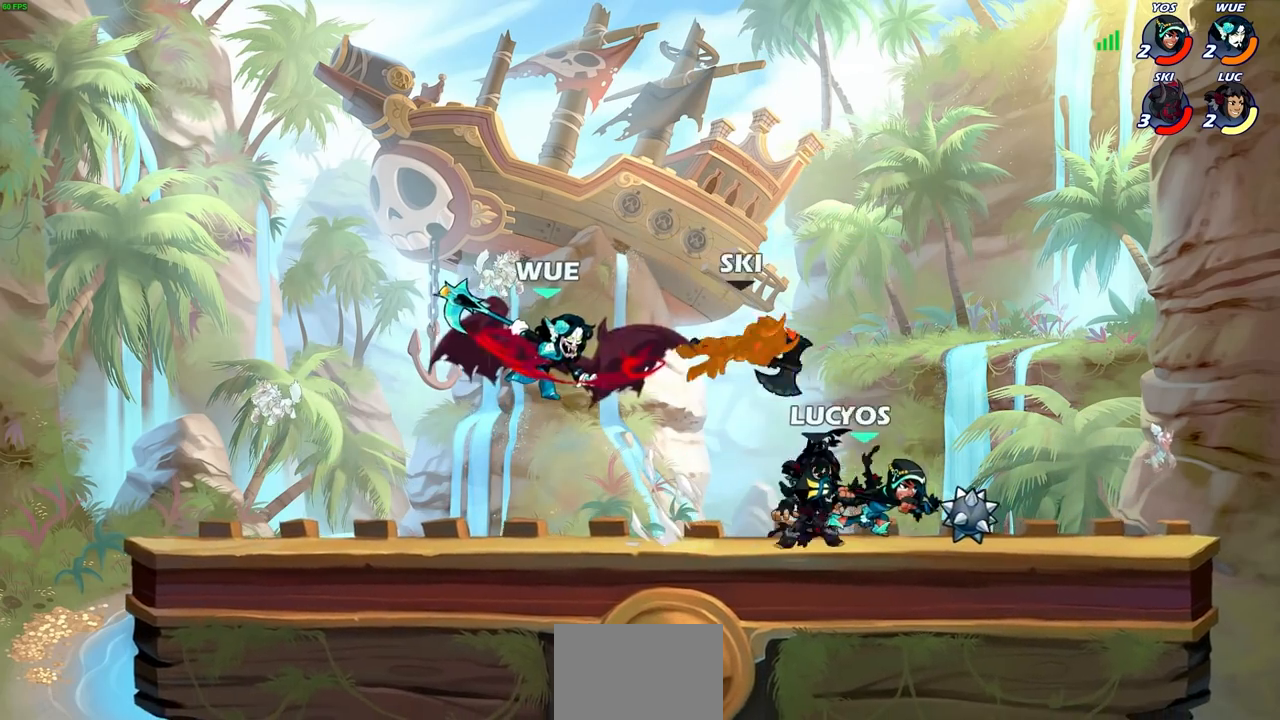
{"buttons": [], "left_stick": "right", "right_stick": "center", "events": [[50, "SQUARE", "up"], [83, "left_stick", "center"], [500, "left_stick", "right"]]}
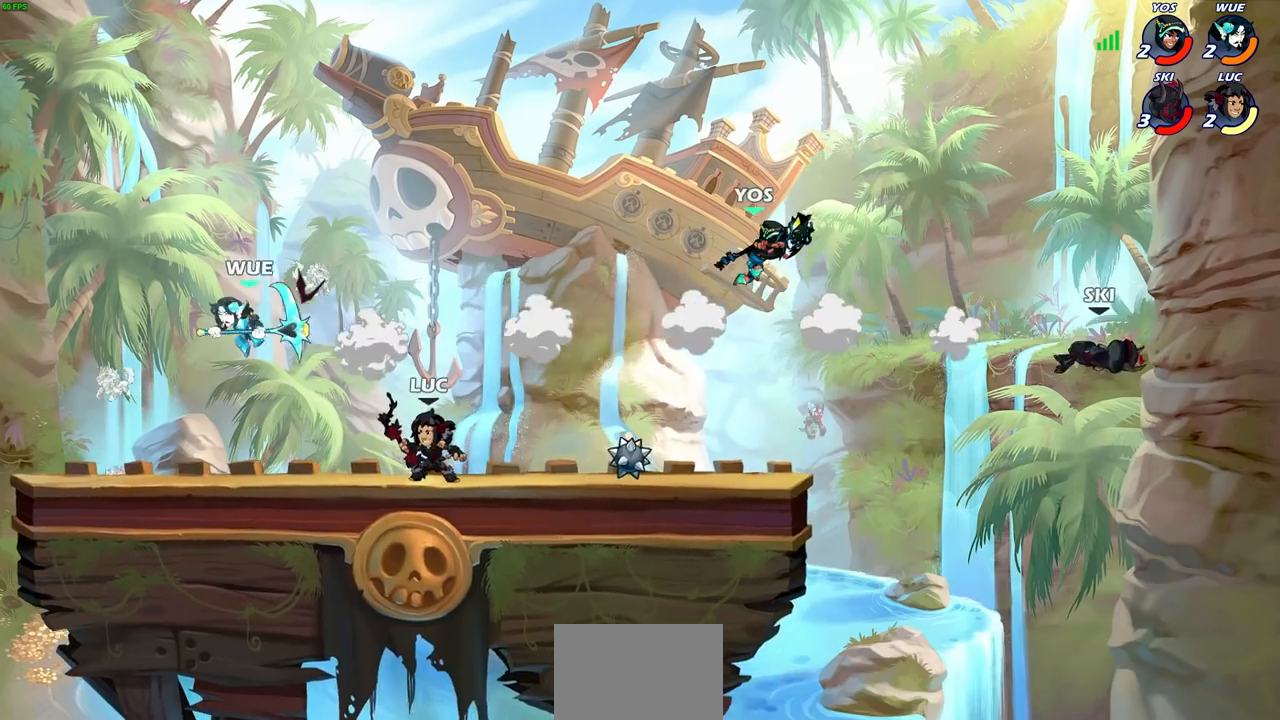
{"buttons": [], "left_stick": "center", "right_stick": "center", "events": [[167, "R2", "down"], [317, "R2", "up"], [317, "left_stick", "down"], [350, "SQUARE", "down"], [467, "SQUARE", "up"], [500, "left_stick", "center"]]}
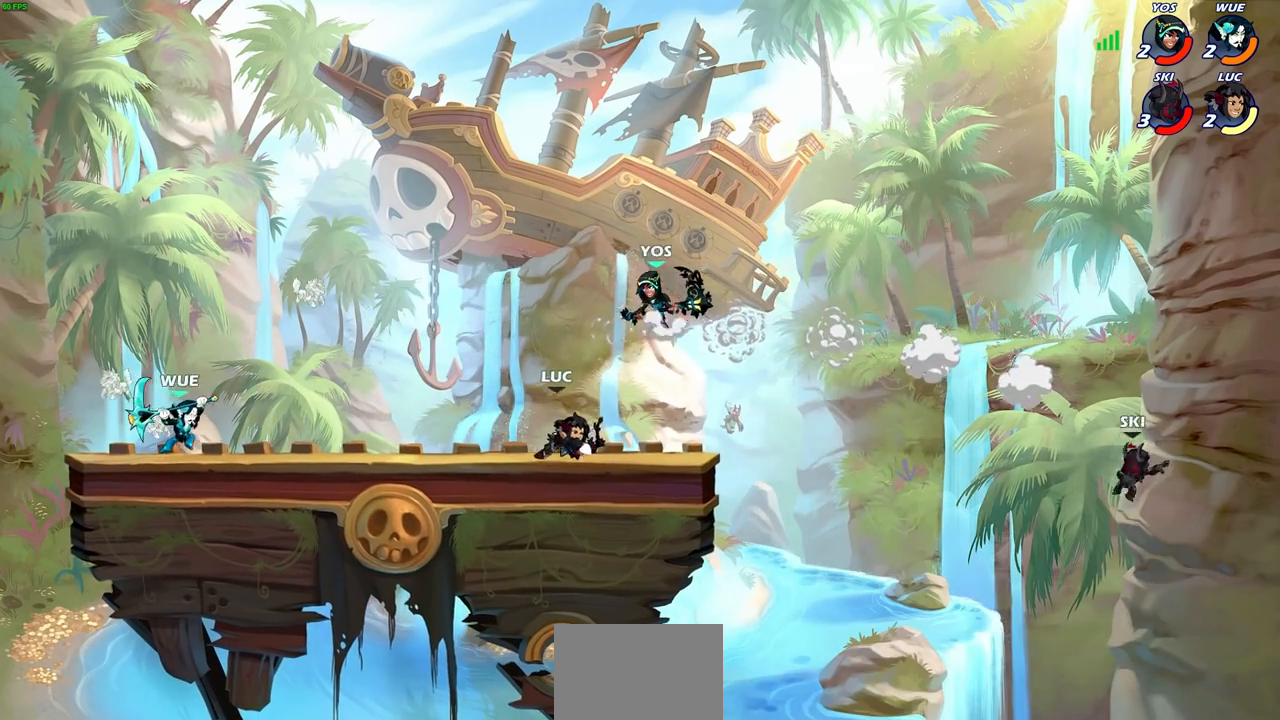
{"buttons": ["CROSS"], "left_stick": "right", "right_stick": "center", "events": [[367, "left_stick", "right"], [450, "CROSS", "down"]]}
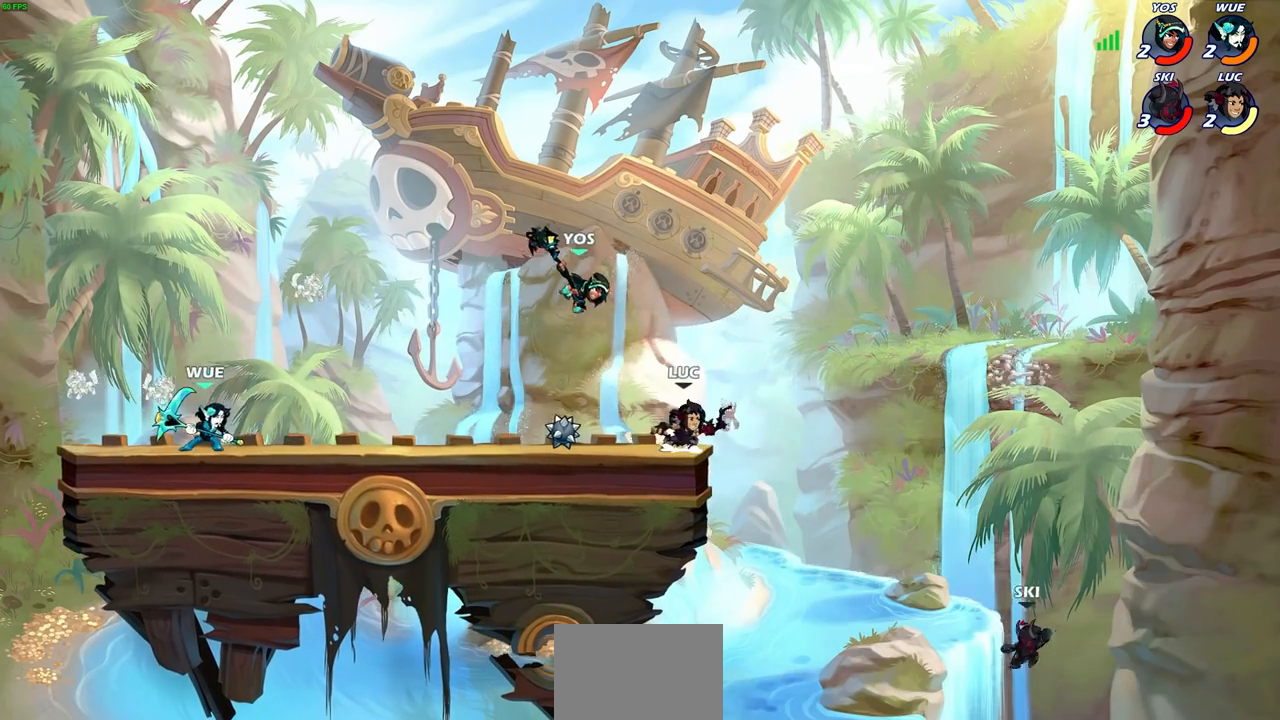
{"buttons": [], "left_stick": "center", "right_stick": "center", "events": [[50, "left_stick", "up"], [83, "CROSS", "up"], [117, "left_stick", "left"], [167, "SQUARE", "down"], [217, "left_stick", "down"], [267, "SQUARE", "up"], [267, "left_stick", "center"]]}
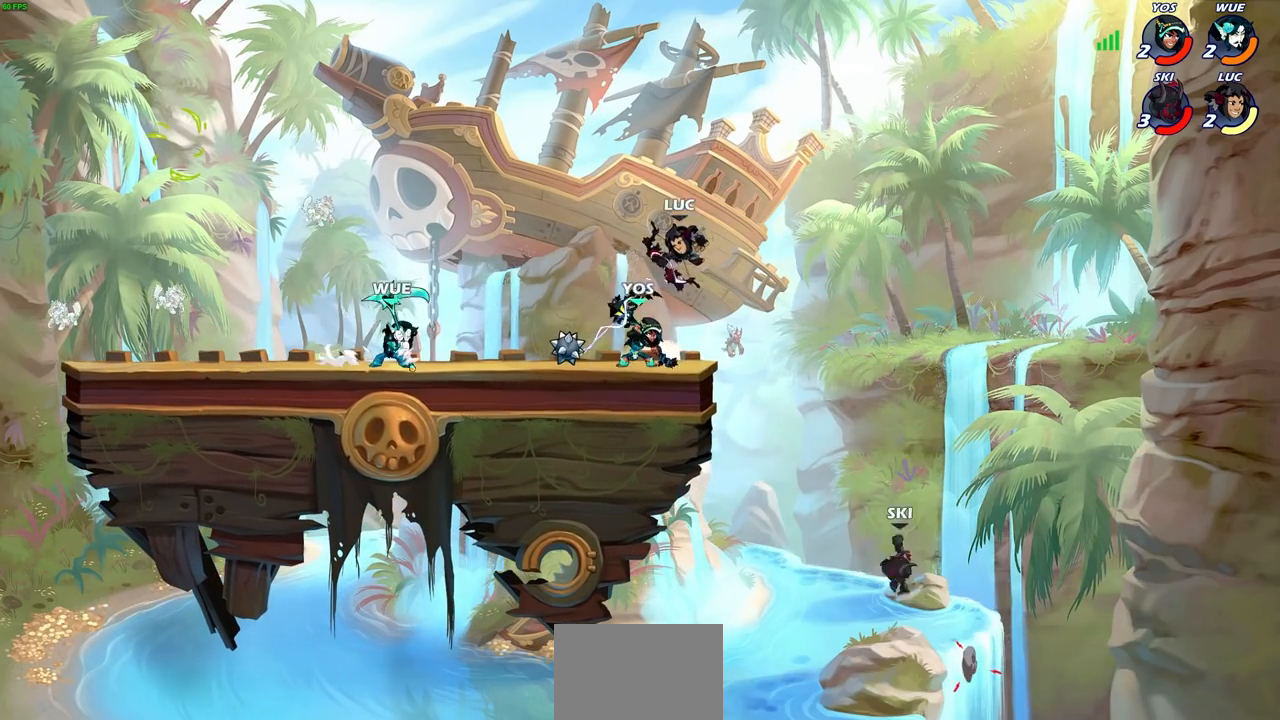
{"buttons": [], "left_stick": "left", "right_stick": "center", "events": [[167, "left_stick", "right"], [267, "CROSS", "down"], [350, "left_stick", "up"], [400, "CROSS", "up"], [433, "left_stick", "left"]]}
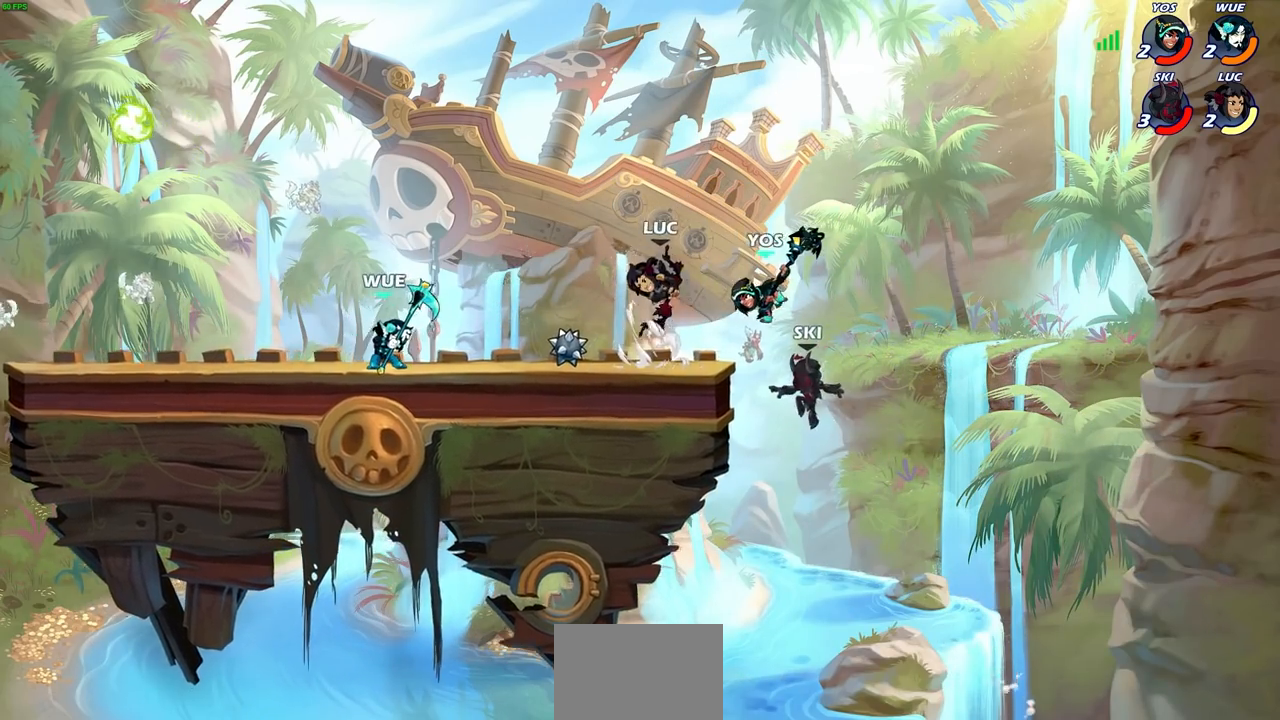
{"buttons": [], "left_stick": "down-left", "right_stick": "center", "events": [[100, "left_stick", "down-left"], [250, "R2", "down"], [450, "R2", "up"]]}
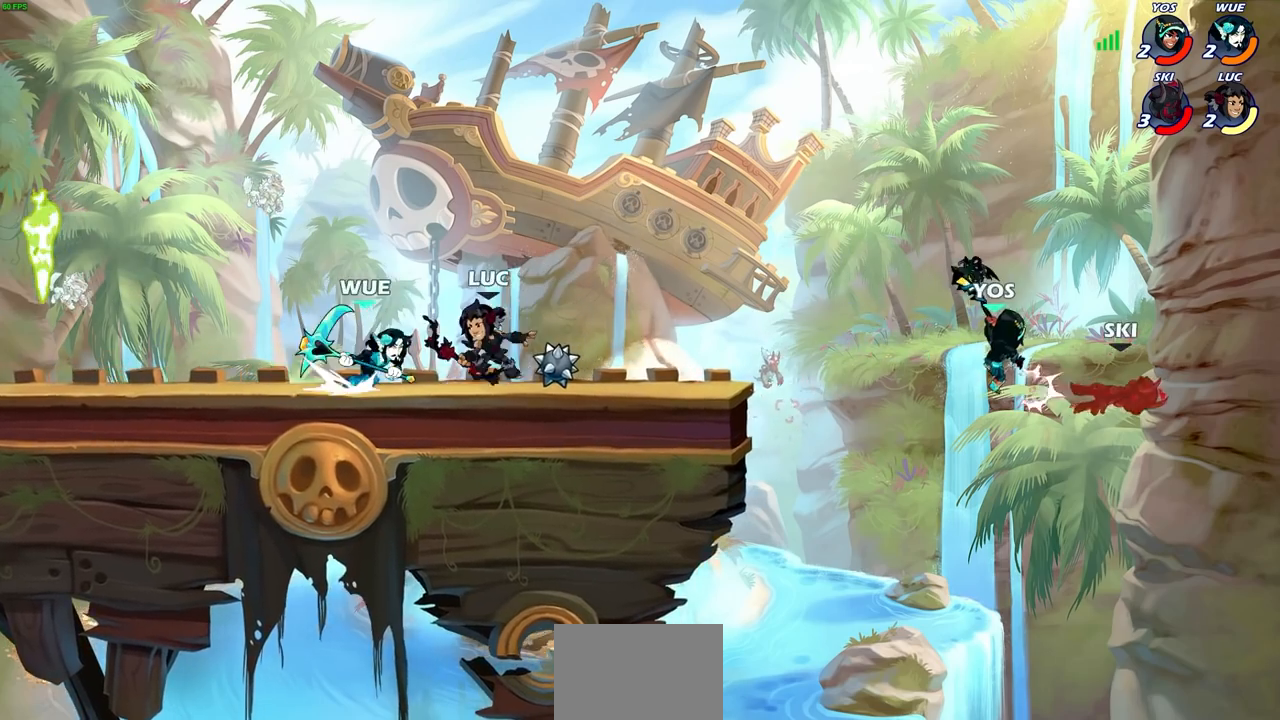
{"buttons": [], "left_stick": "down-left", "right_stick": "center", "events": [[33, "CROSS", "down"], [117, "left_stick", "left"], [217, "left_stick", "up-left"], [250, "CROSS", "up"], [333, "left_stick", "down-left"]]}
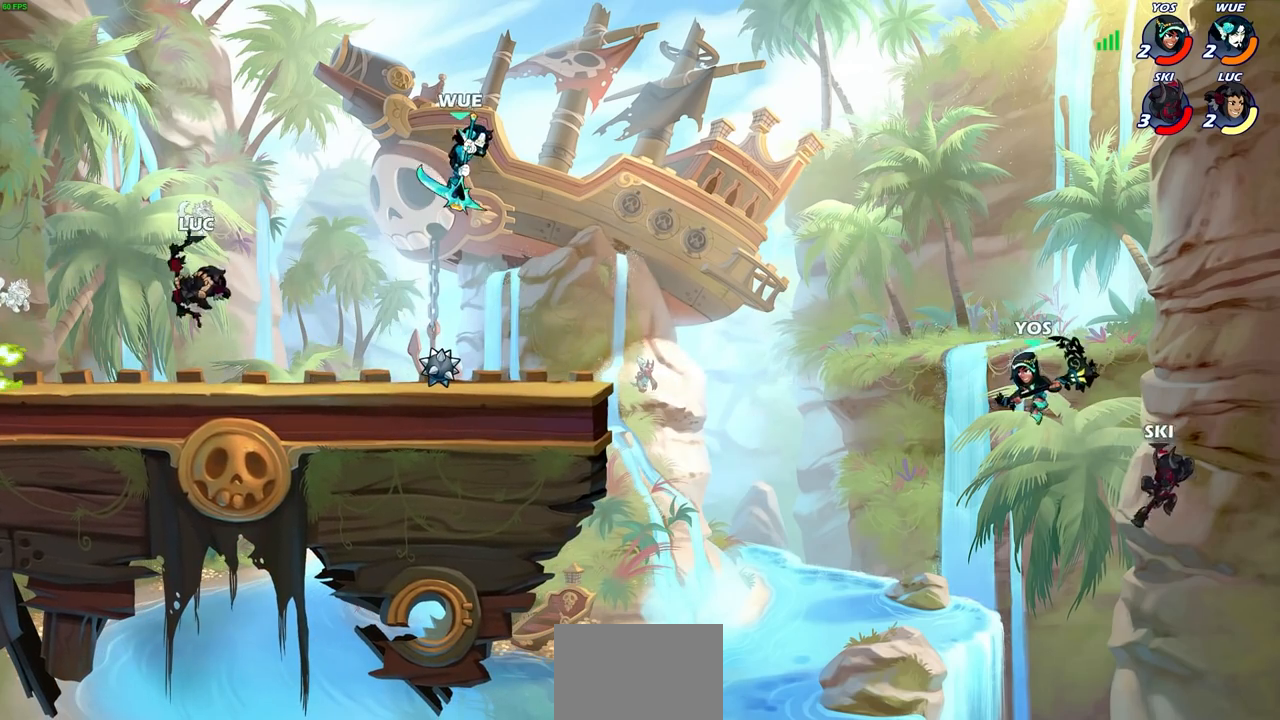
{"buttons": [], "left_stick": "center", "right_stick": "center", "events": [[83, "left_stick", "down-right"], [200, "R2", "down"], [200, "left_stick", "up-right"], [233, "CIRCLE", "down"], [267, "left_stick", "center"], [317, "R2", "up"], [333, "CIRCLE", "up"]]}
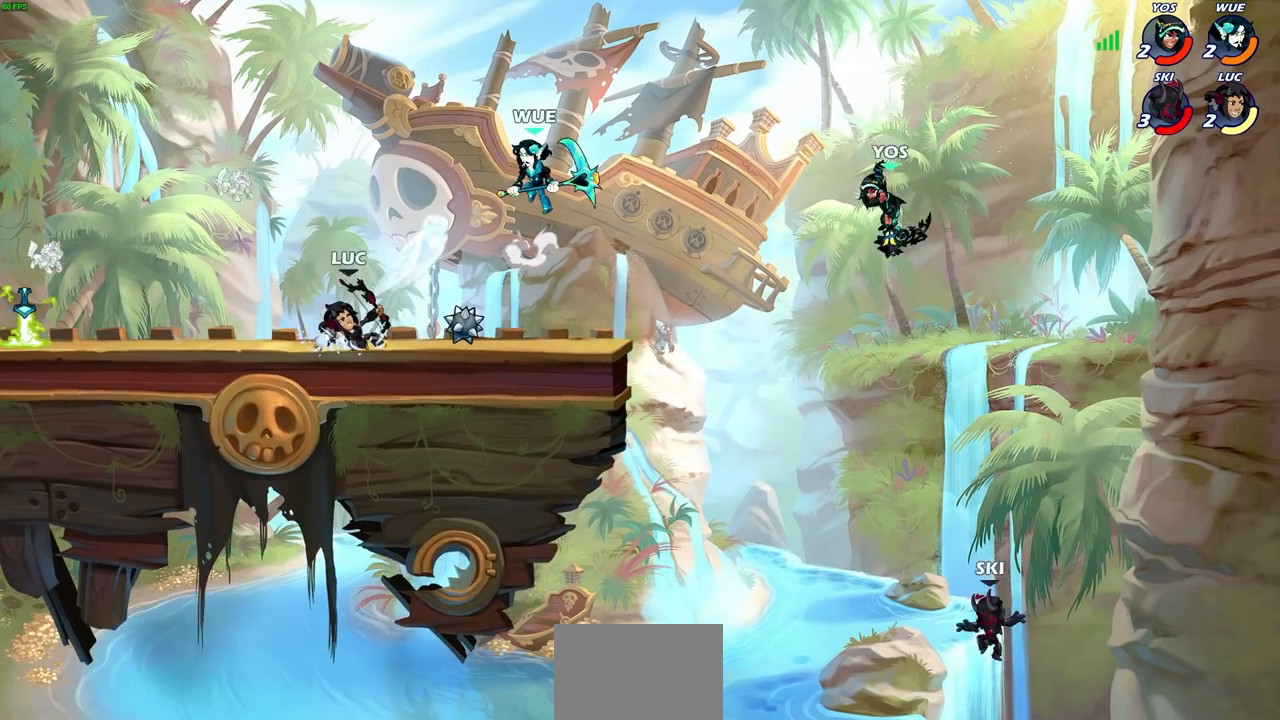
{"buttons": ["SQUARE"], "left_stick": "center", "right_stick": "center", "events": [[400, "CROSS", "down"], [433, "SQUARE", "down"], [500, "CROSS", "up"]]}
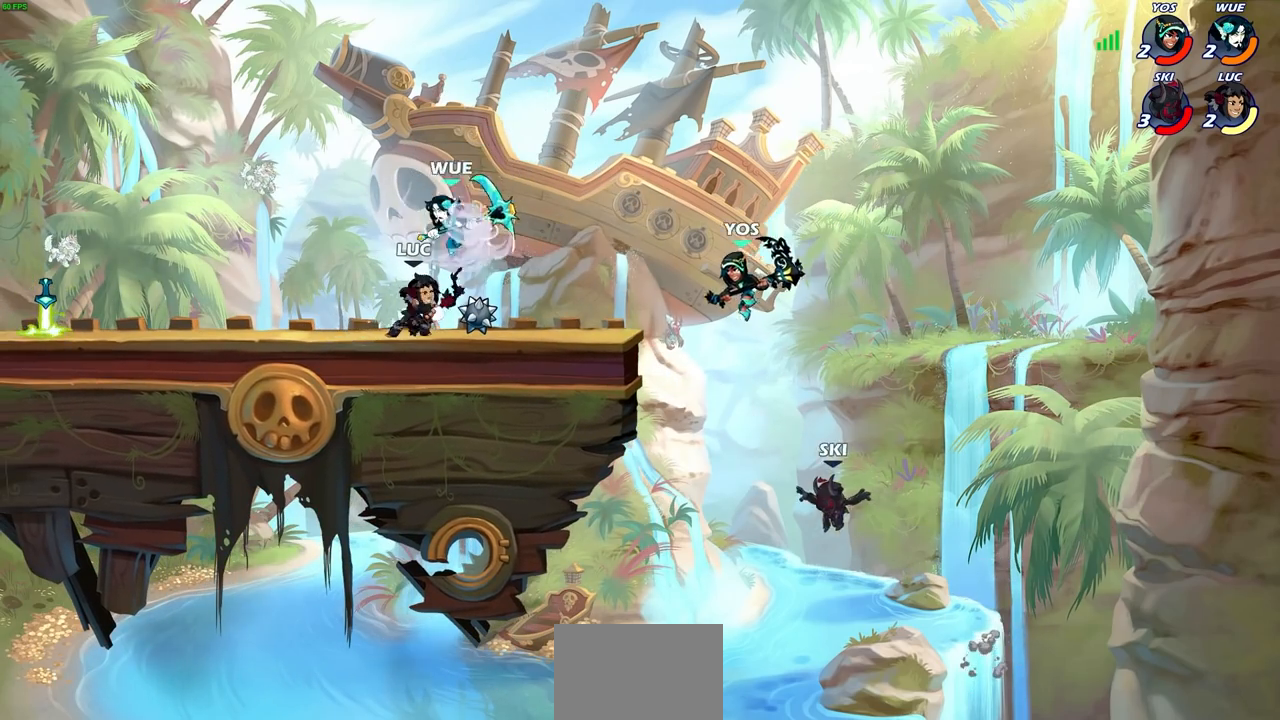
{"buttons": [], "left_stick": "left", "right_stick": "center", "events": [[17, "SQUARE", "up"], [17, "left_stick", "left"]]}
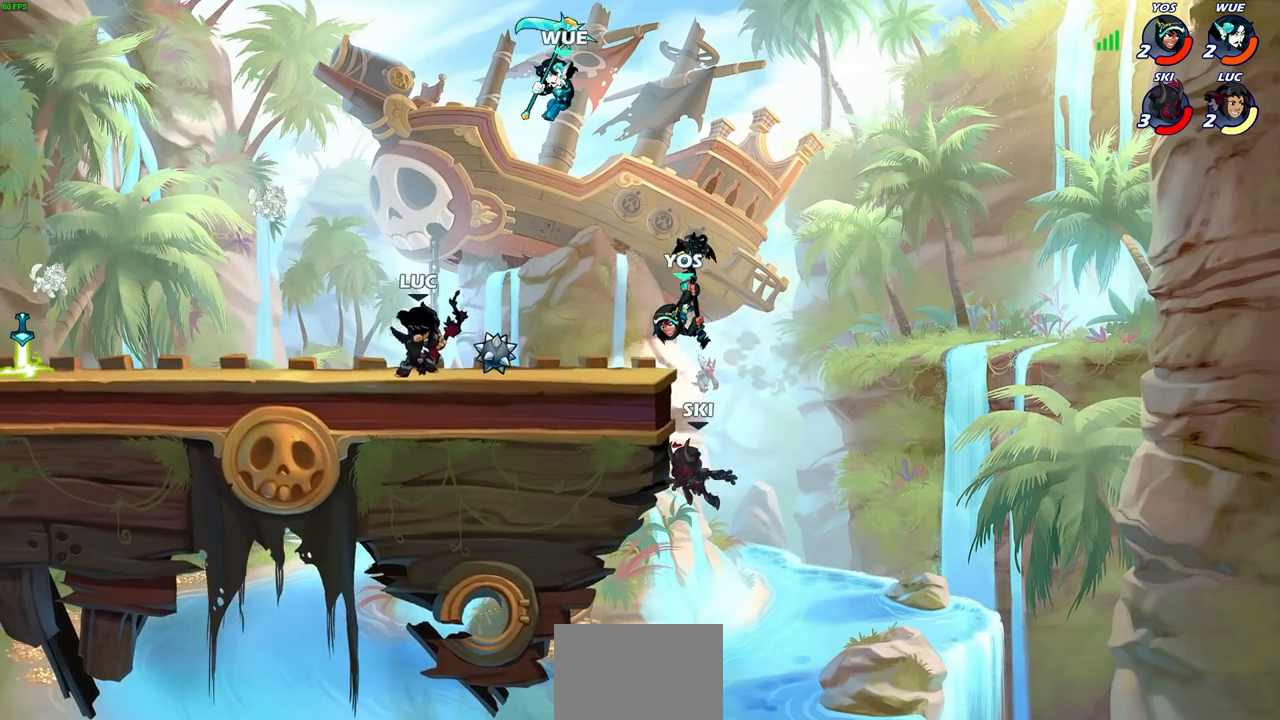
{"buttons": [], "left_stick": "up-right", "right_stick": "center", "events": [[383, "CROSS", "down"], [433, "left_stick", "up-right"], [483, "CROSS", "up"]]}
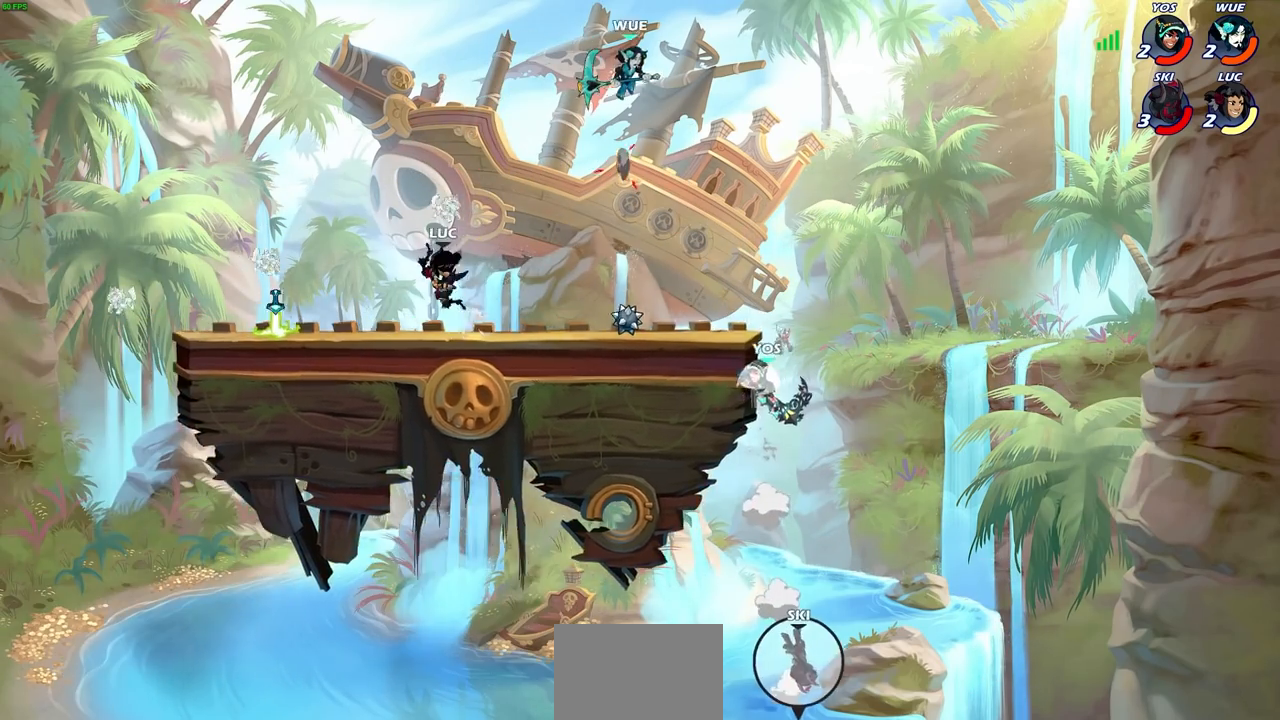
{"buttons": [], "left_stick": "right", "right_stick": "center", "events": [[33, "left_stick", "center"], [283, "left_stick", "right"]]}
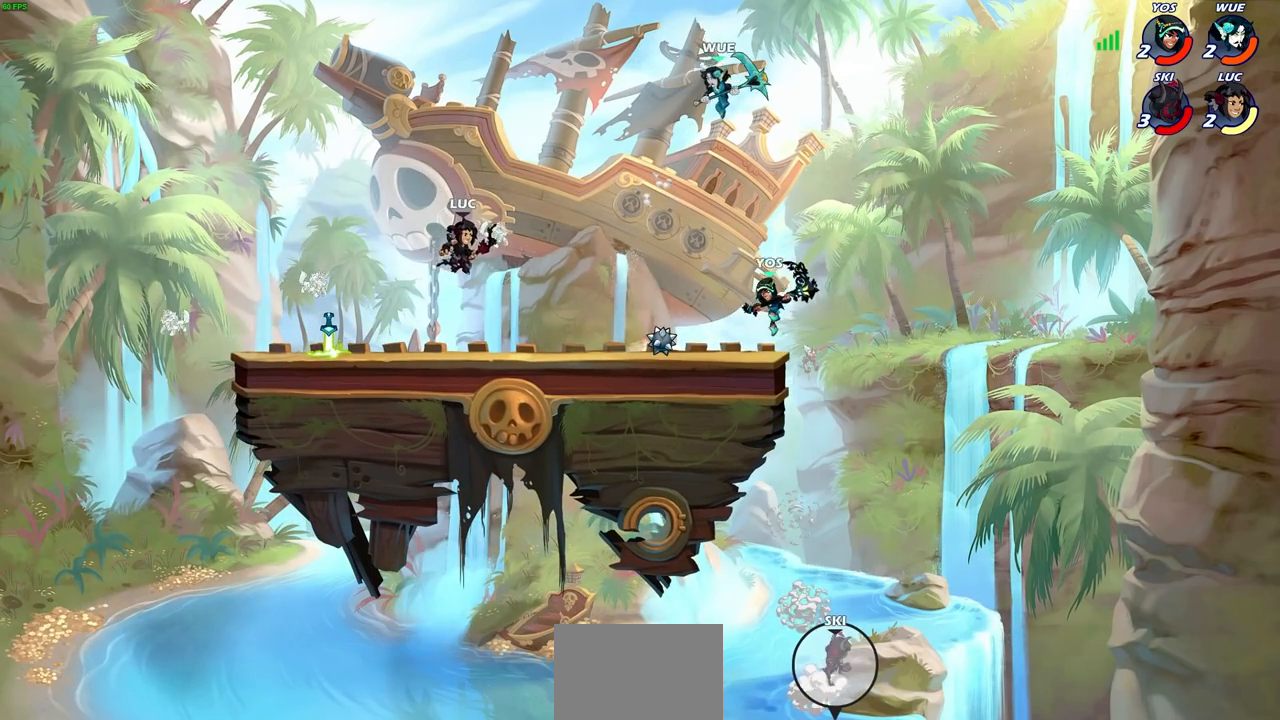
{"buttons": [], "left_stick": "center", "right_stick": "center", "events": [[150, "left_stick", "down"], [200, "R2", "down"], [217, "SQUARE", "down"], [333, "SQUARE", "up"], [333, "left_stick", "center"], [350, "R2", "up"]]}
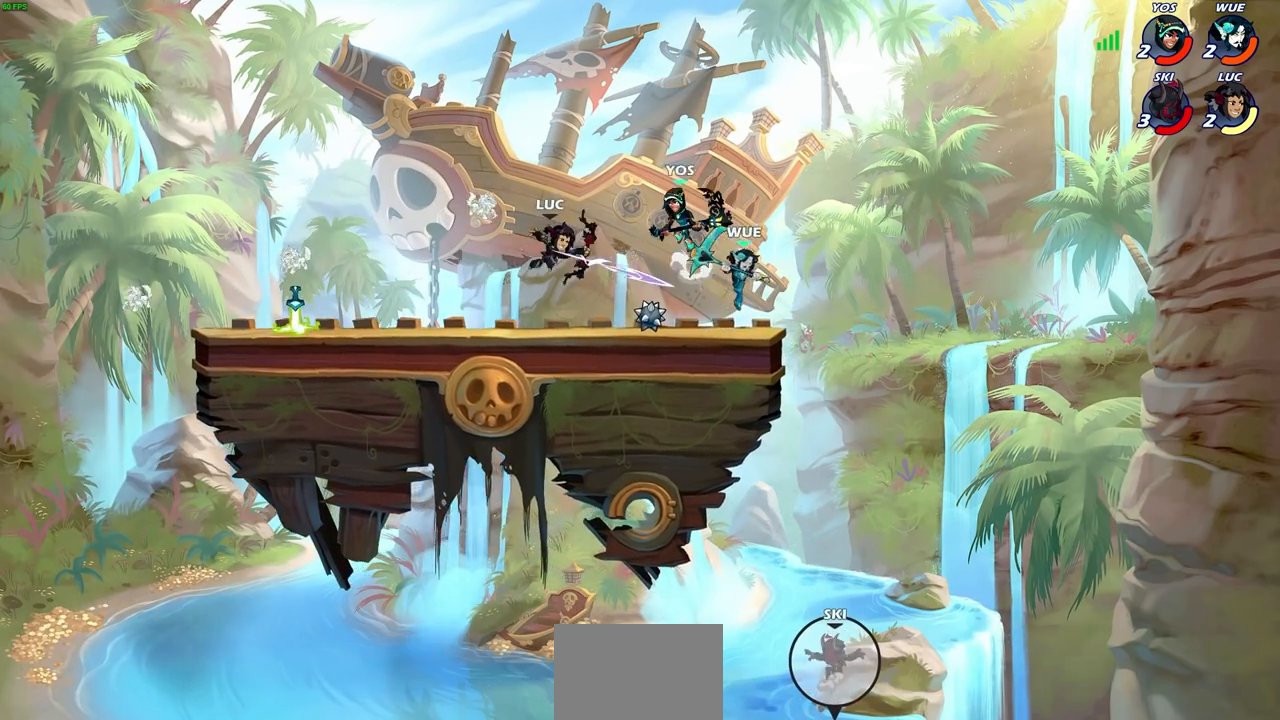
{"buttons": ["CROSS"], "left_stick": "up-left", "right_stick": "center", "events": [[267, "left_stick", "left"], [350, "CROSS", "down"], [483, "left_stick", "up-left"]]}
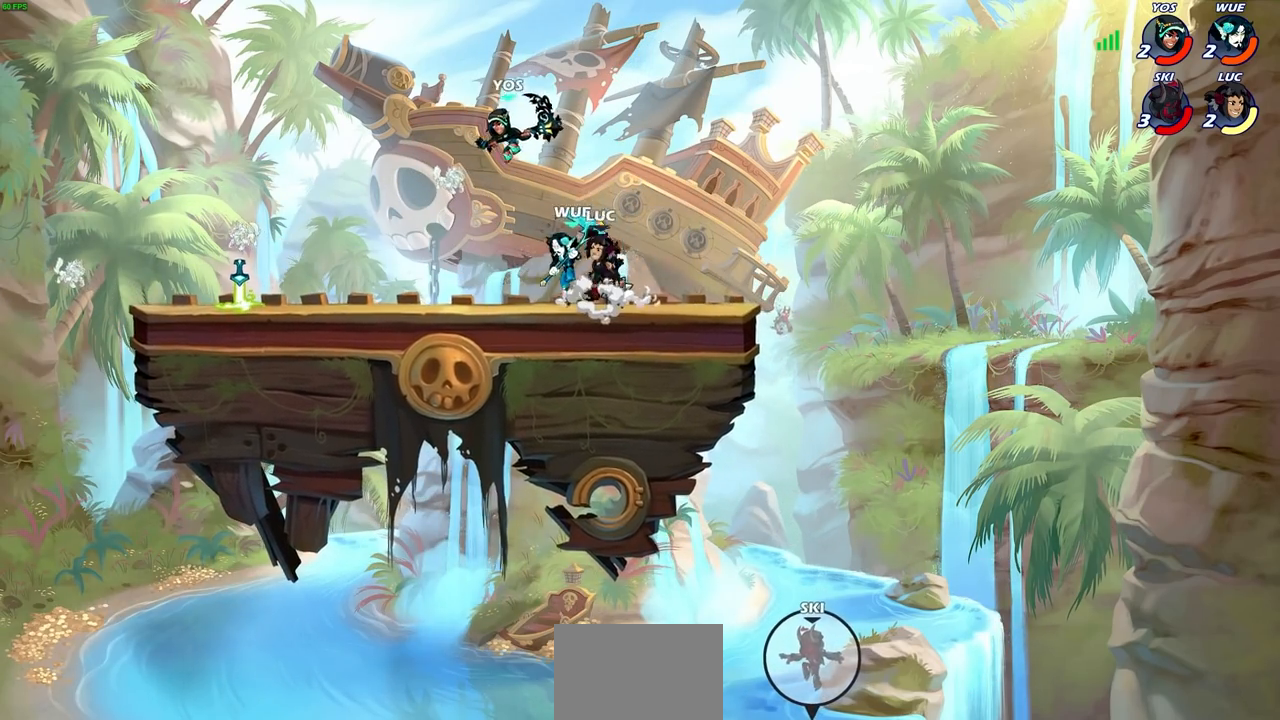
{"buttons": [], "left_stick": "center", "right_stick": "center", "events": [[17, "CROSS", "up"], [117, "left_stick", "left"], [217, "left_stick", "down-left"], [250, "SQUARE", "down"], [350, "SQUARE", "up"], [383, "left_stick", "center"]]}
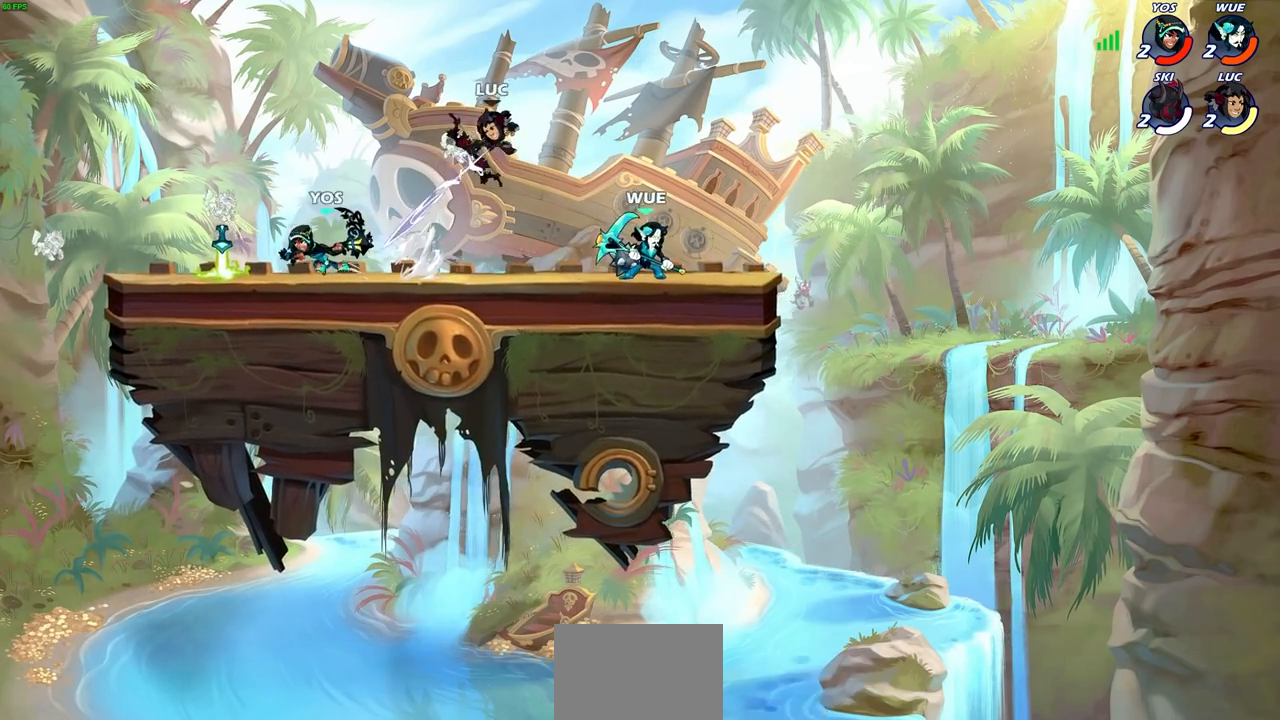
{"buttons": ["R2"], "left_stick": "up-right", "right_stick": "center", "events": [[183, "left_stick", "right"], [317, "CROSS", "down"], [400, "R2", "down"], [467, "CROSS", "up"], [467, "left_stick", "up-right"]]}
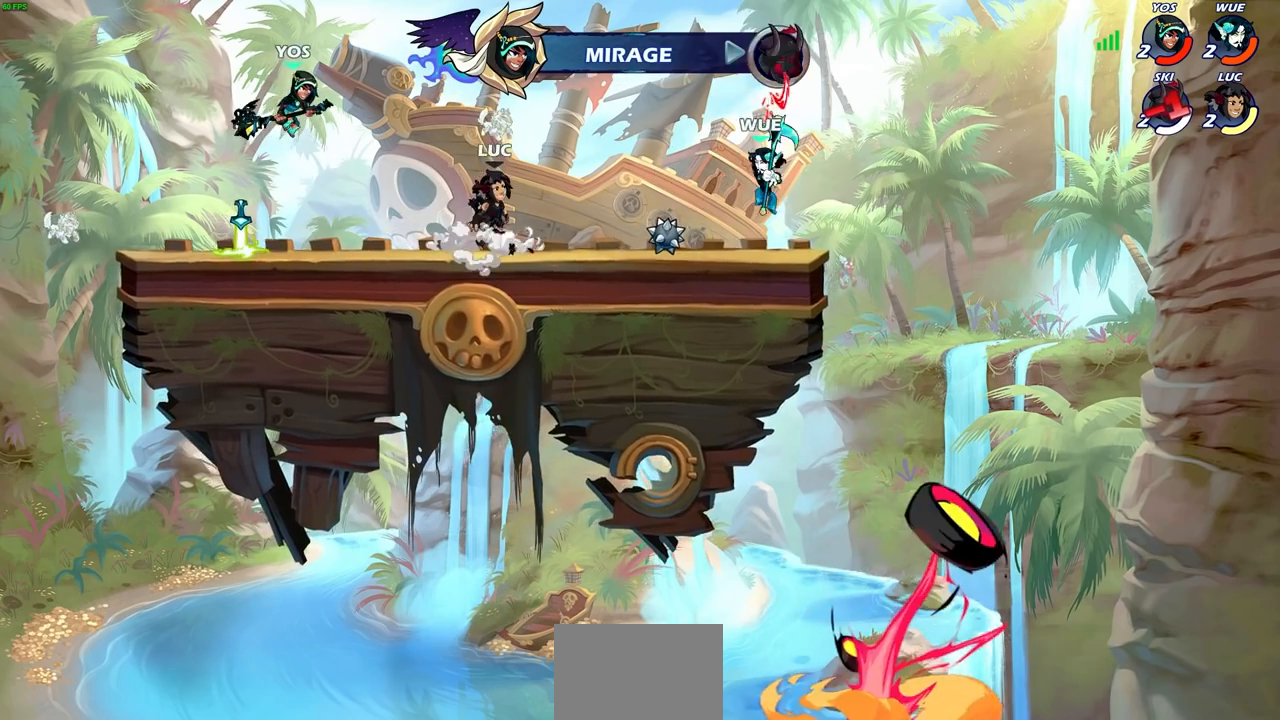
{"buttons": [], "left_stick": "down", "right_stick": "center", "events": [[100, "R2", "up"], [133, "left_stick", "right"], [217, "CROSS", "down"], [250, "left_stick", "down-right"], [283, "SQUARE", "down"], [300, "right_stick", "down-left"], [317, "CROSS", "up"], [333, "SQUARE", "up"], [367, "right_stick", "center"], [450, "left_stick", "down"]]}
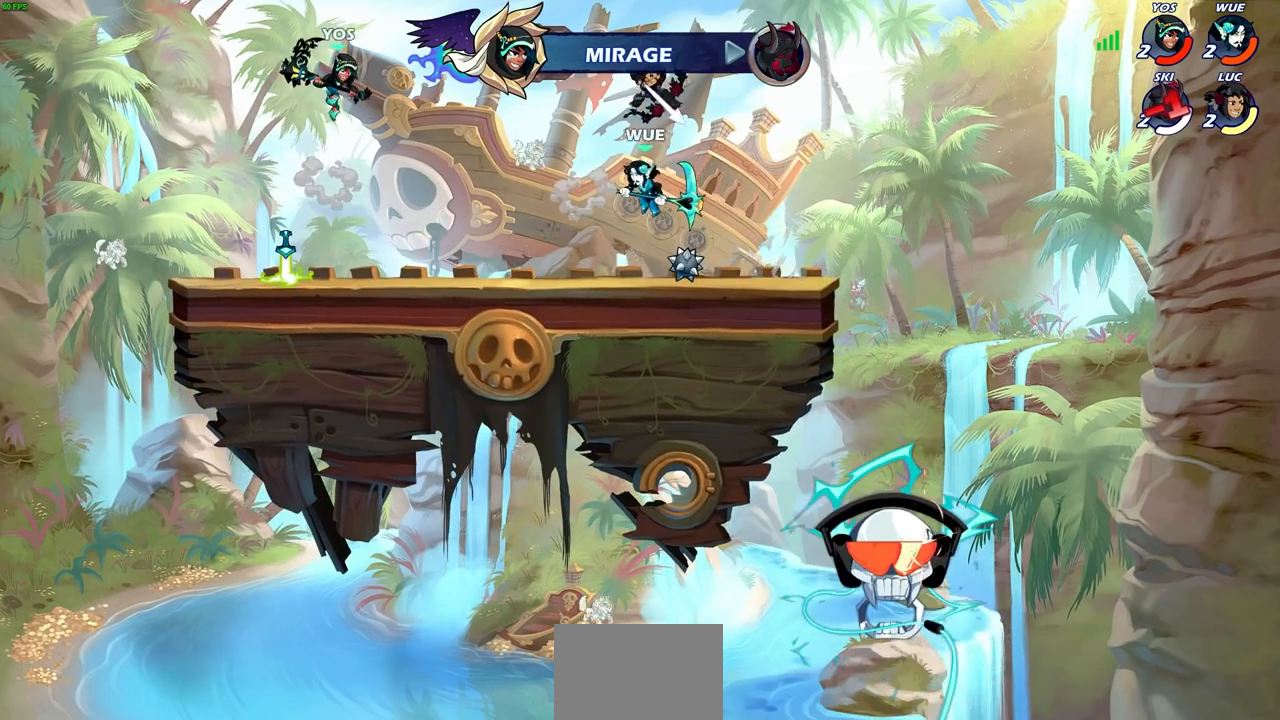
{"buttons": ["CROSS"], "left_stick": "up-right", "right_stick": "center", "events": [[50, "left_stick", "center"], [200, "left_stick", "right"], [300, "left_stick", "down-right"], [417, "CROSS", "down"], [483, "left_stick", "up-right"]]}
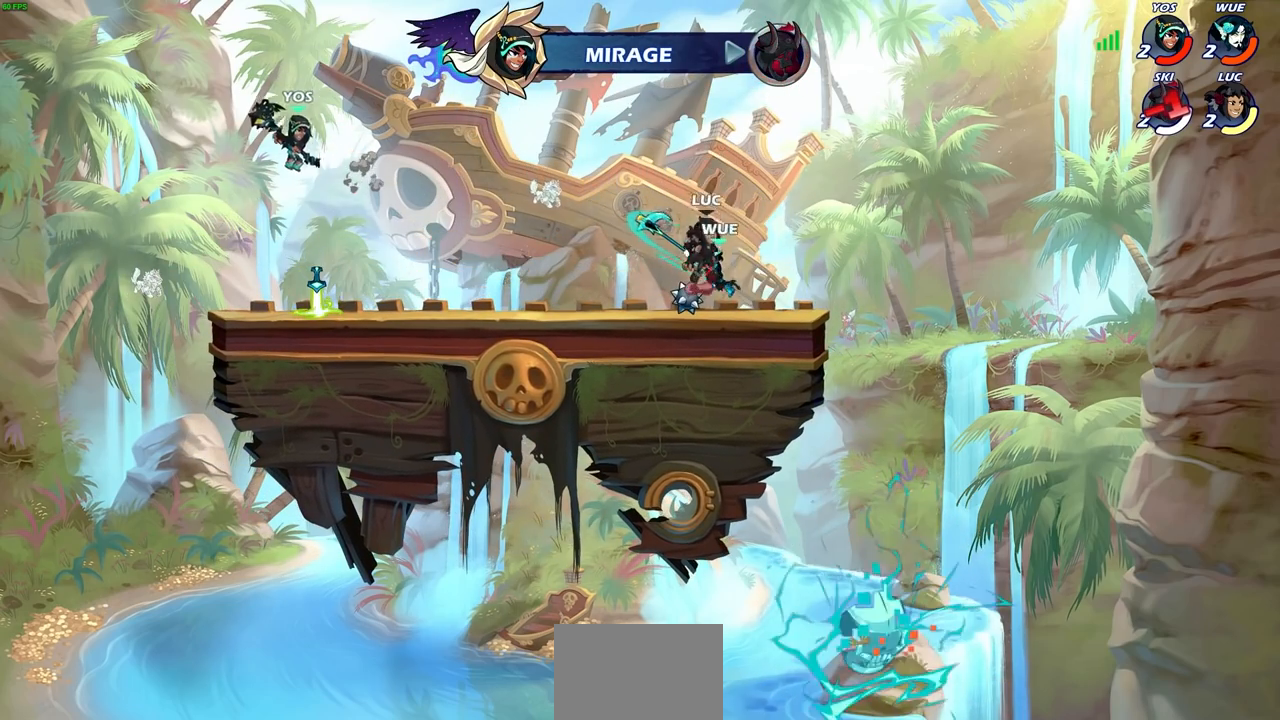
{"buttons": [], "left_stick": "center", "right_stick": "center", "events": [[17, "R2", "down"], [50, "left_stick", "up-left"], [67, "CROSS", "up"], [167, "left_stick", "down-left"], [233, "R2", "up"], [317, "left_stick", "down-right"], [367, "SQUARE", "down"], [400, "left_stick", "center"], [450, "SQUARE", "up"]]}
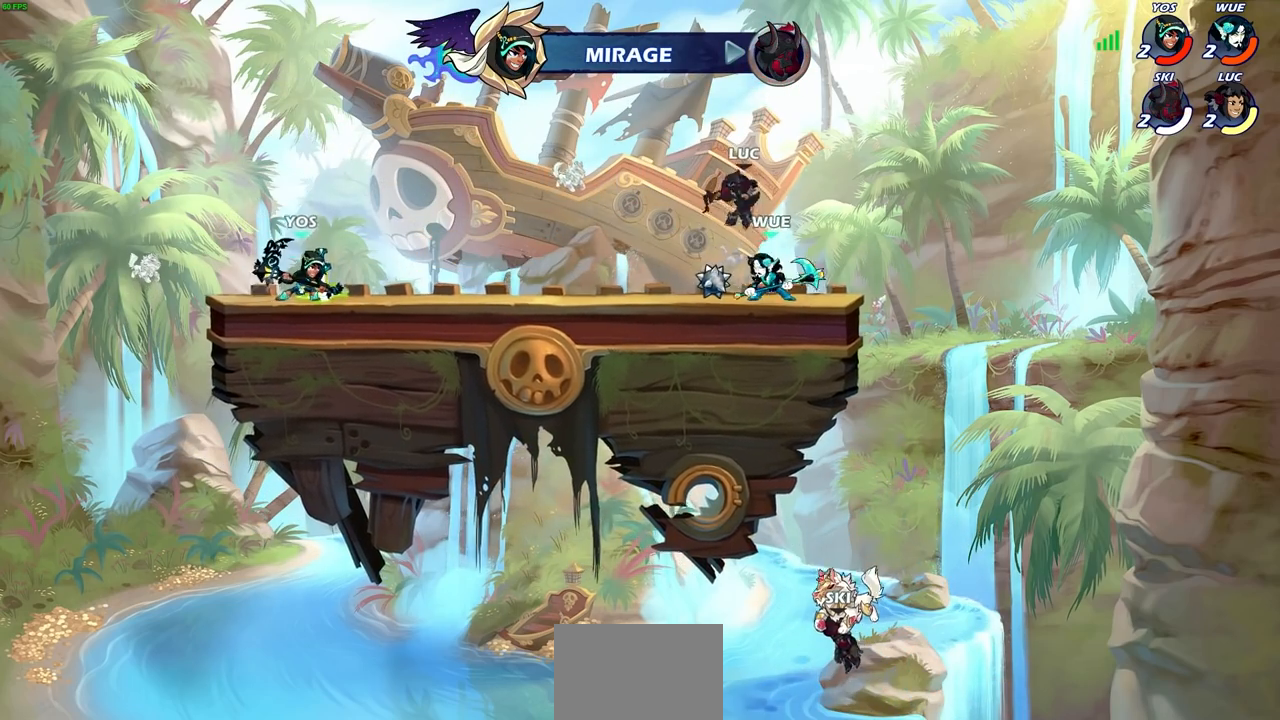
{"buttons": [], "left_stick": "left", "right_stick": "center", "events": [[117, "left_stick", "down-right"], [167, "left_stick", "right"], [400, "left_stick", "left"]]}
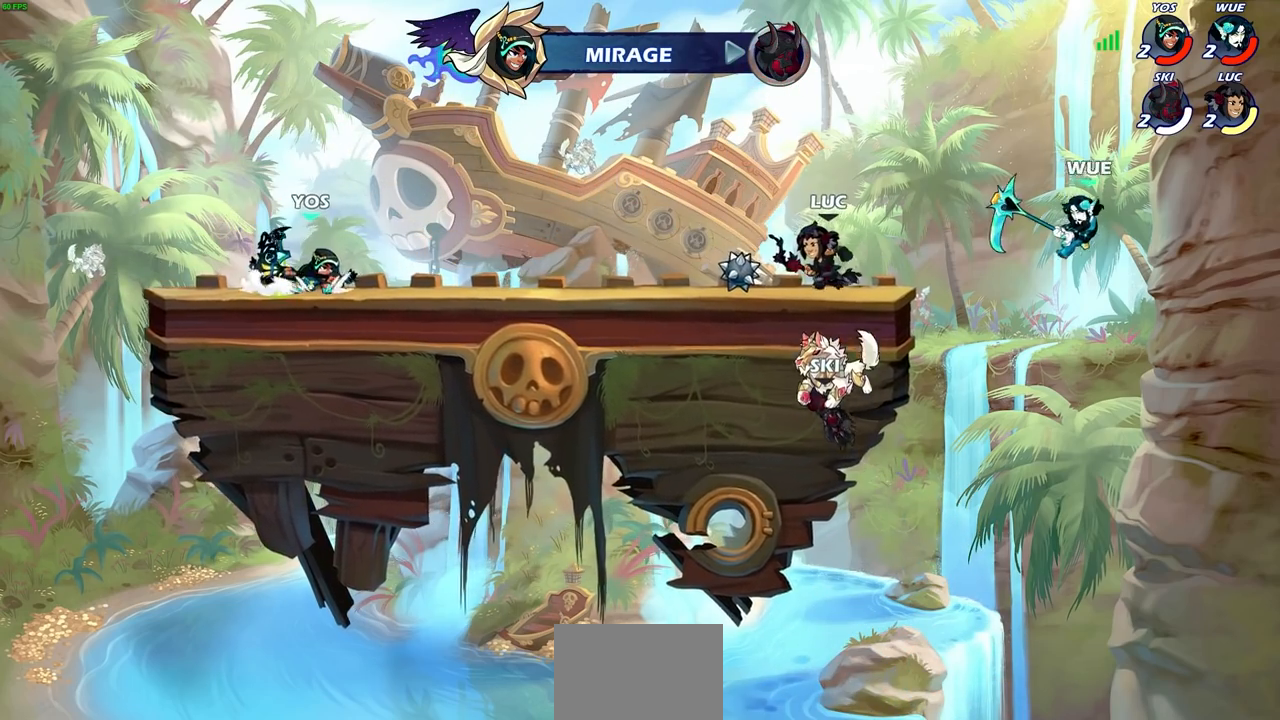
{"buttons": ["CIRCLE", "R2"], "left_stick": "up", "right_stick": "center", "events": [[133, "left_stick", "right"], [217, "left_stick", "down-right"], [350, "left_stick", "right"], [467, "R2", "down"], [500, "CIRCLE", "down"], [500, "left_stick", "up"]]}